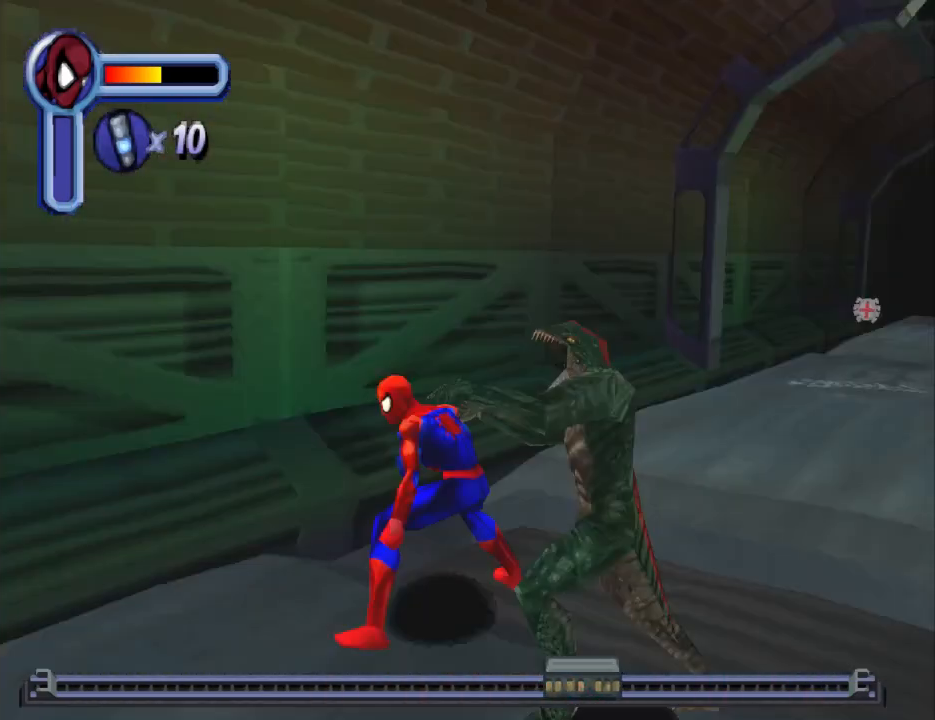
Gameplay with a controller (PlayStation layout); each line is a JSON object with the inputs held at the frame after it. "events" lists button and stick changes between this image and that frame as [ms after this image, input, new state], when the widget could be followed in between. Not read: L2 R2 left_stick right_stick.
{"buttons": ["DPAD_RIGHT"], "events": [[67, "DPAD_LEFT", "up"], [133, "DPAD_RIGHT", "down"], [233, "DPAD_UP", "up"]]}
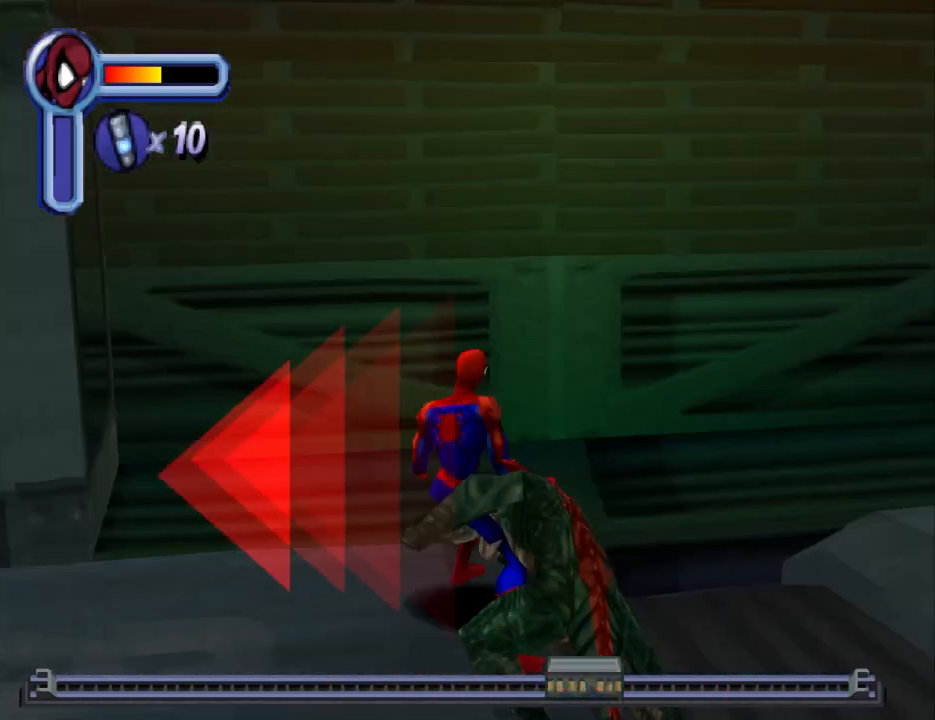
{"buttons": [], "events": [[200, "DPAD_RIGHT", "up"]]}
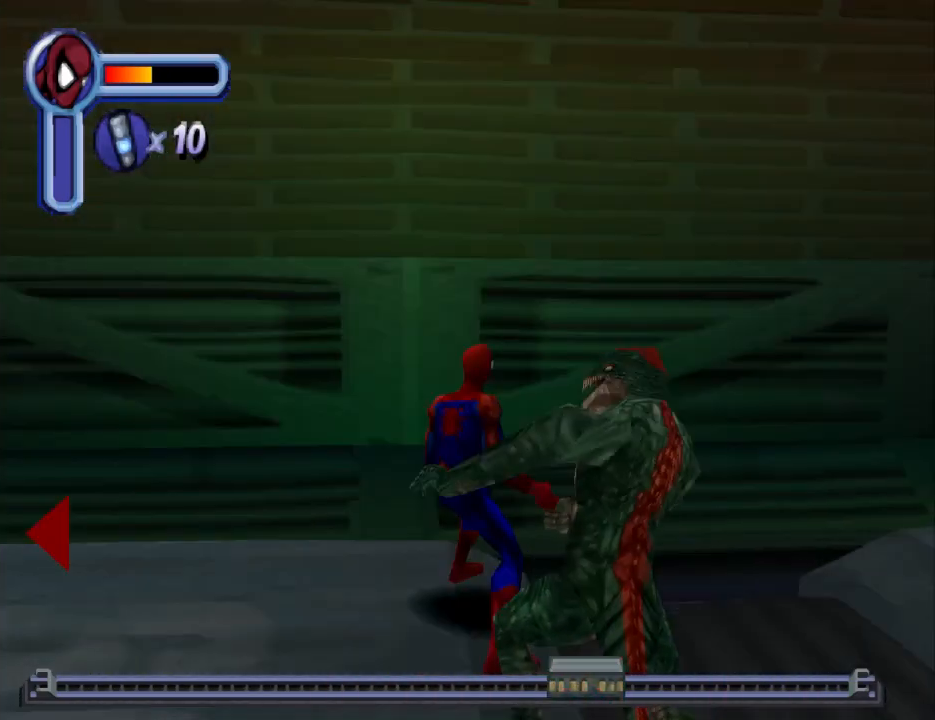
{"buttons": [], "events": [[67, "DPAD_RIGHT", "down"], [367, "DPAD_RIGHT", "up"]]}
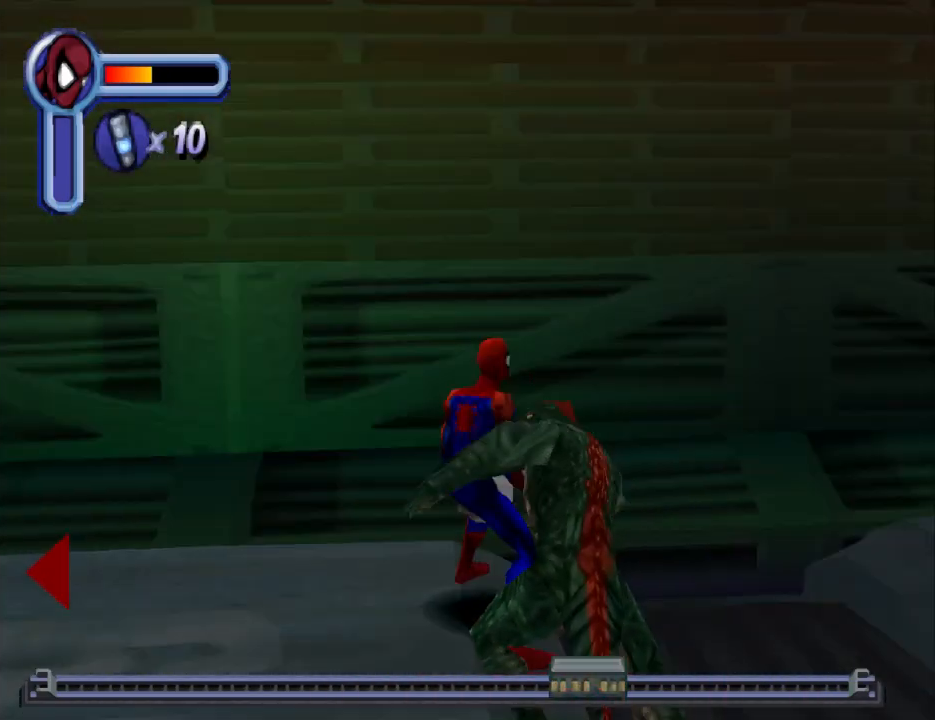
{"buttons": ["DPAD_DOWN"], "events": [[33, "SQUARE", "down"], [167, "SQUARE", "up"], [433, "DPAD_DOWN", "down"]]}
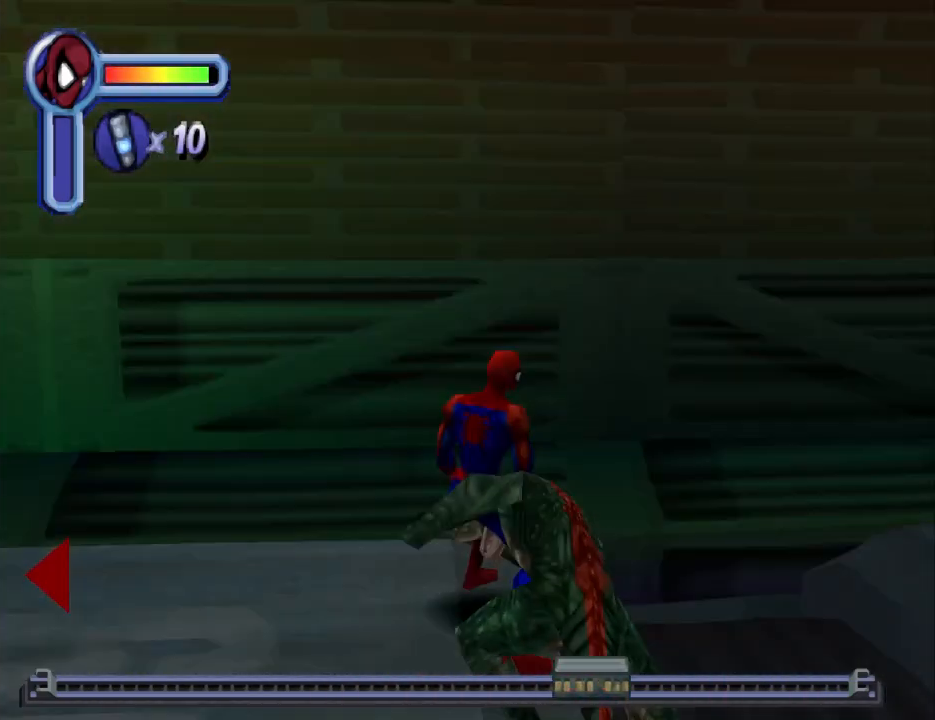
{"buttons": ["SQUARE"], "events": [[100, "SQUARE", "down"], [267, "SQUARE", "up"], [400, "SQUARE", "down"], [433, "DPAD_DOWN", "up"]]}
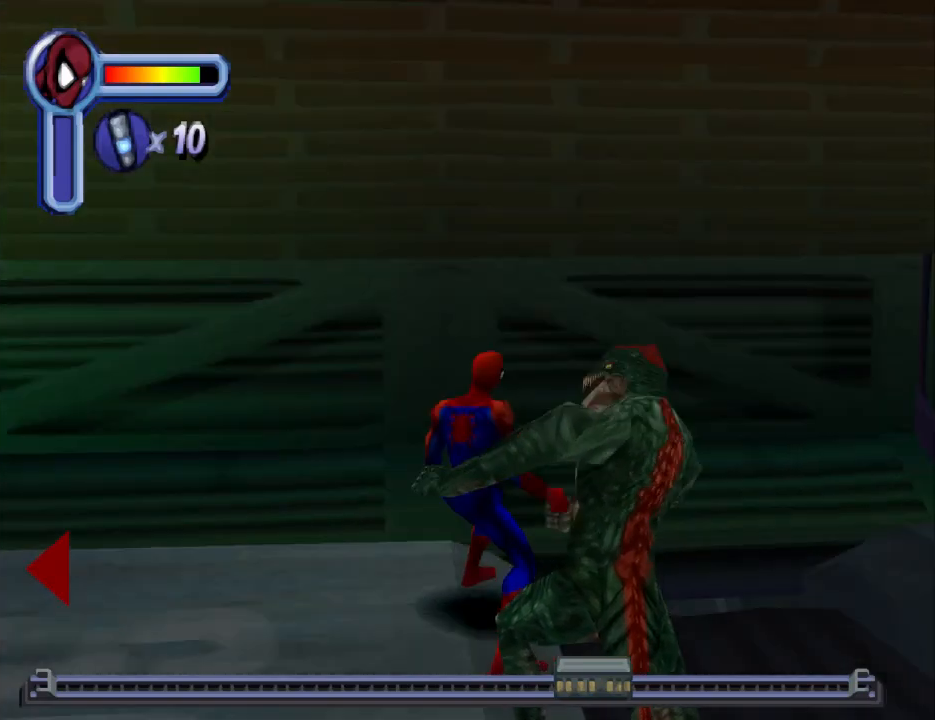
{"buttons": ["DPAD_DOWN"], "events": [[33, "SQUARE", "up"], [100, "SQUARE", "down"], [133, "L1", "down"], [300, "SQUARE", "up"], [367, "L1", "up"], [467, "DPAD_DOWN", "down"]]}
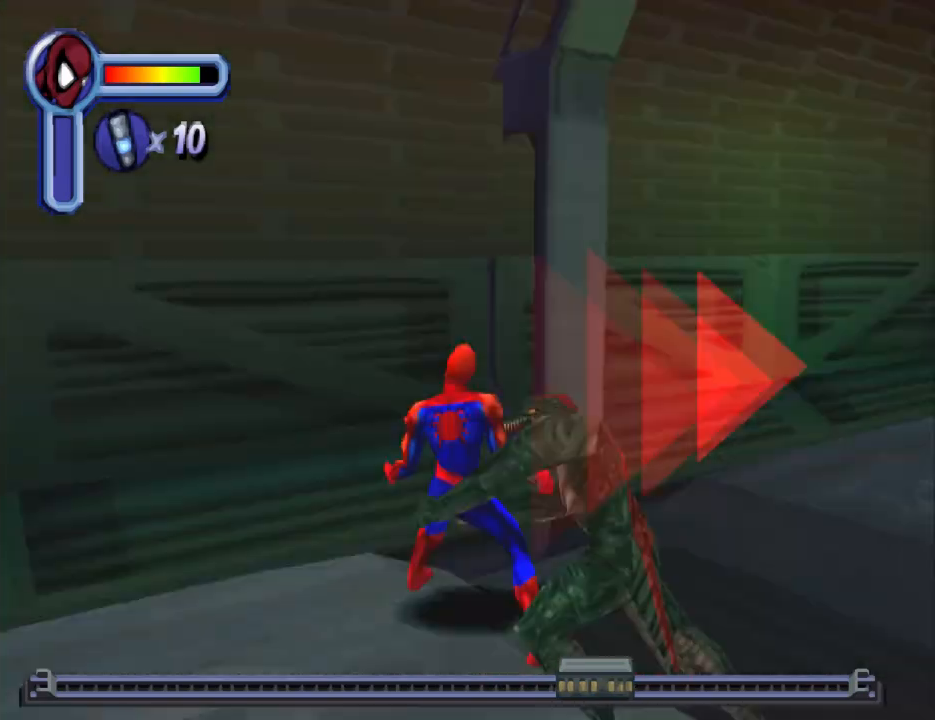
{"buttons": ["DPAD_DOWN"], "events": [[67, "SQUARE", "down"], [133, "DPAD_DOWN", "up"], [233, "SQUARE", "up"], [300, "SQUARE", "down"], [433, "DPAD_DOWN", "down"], [467, "SQUARE", "up"]]}
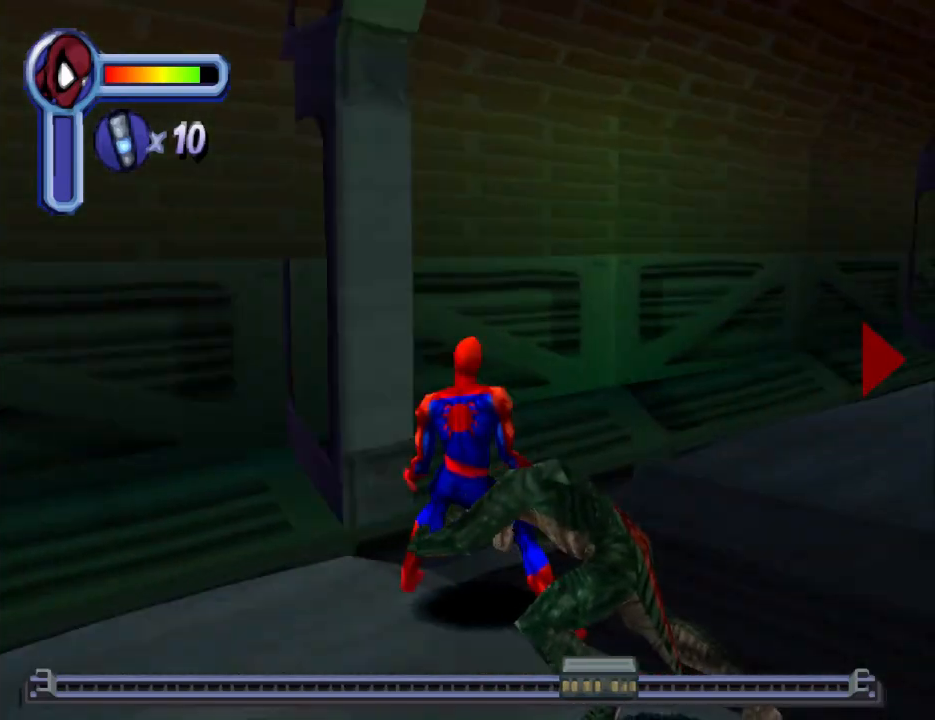
{"buttons": ["L1"], "events": [[33, "SQUARE", "down"], [200, "L1", "down"], [233, "SQUARE", "up"], [267, "DPAD_DOWN", "up"]]}
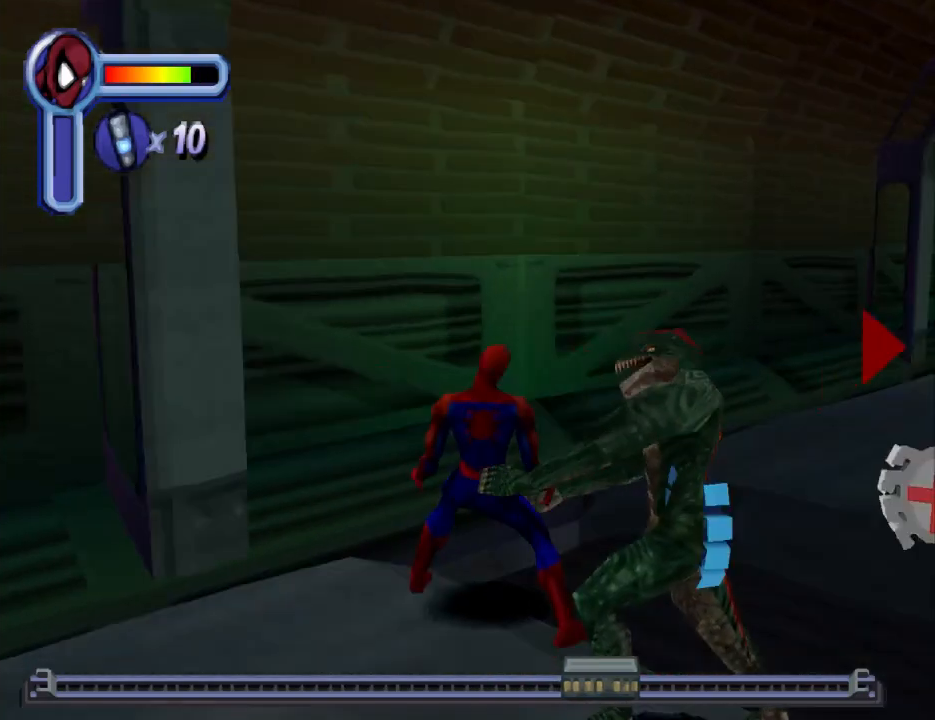
{"buttons": ["DPAD_DOWN"], "events": [[33, "L1", "up"], [67, "SQUARE", "down"], [133, "DPAD_RIGHT", "down"], [233, "SQUARE", "up"], [300, "SQUARE", "down"], [333, "DPAD_DOWN", "down"], [333, "DPAD_RIGHT", "up"], [433, "SQUARE", "up"]]}
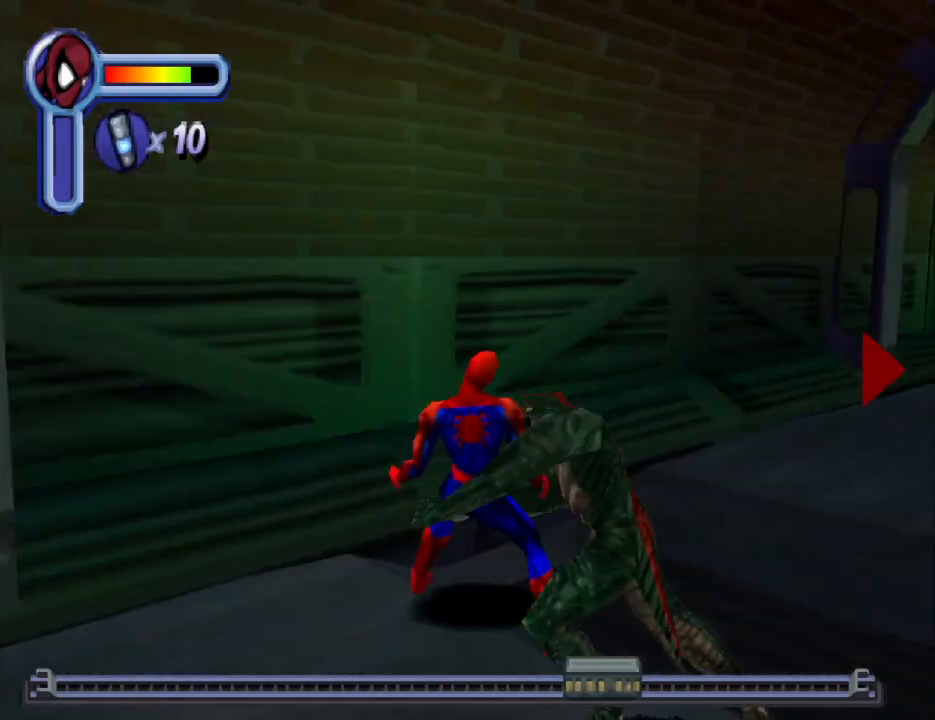
{"buttons": ["DPAD_RIGHT"], "events": [[33, "SQUARE", "down"], [100, "DPAD_RIGHT", "down"], [167, "SQUARE", "up"], [200, "CROSS", "down"], [333, "CROSS", "up"], [333, "DPAD_DOWN", "up"]]}
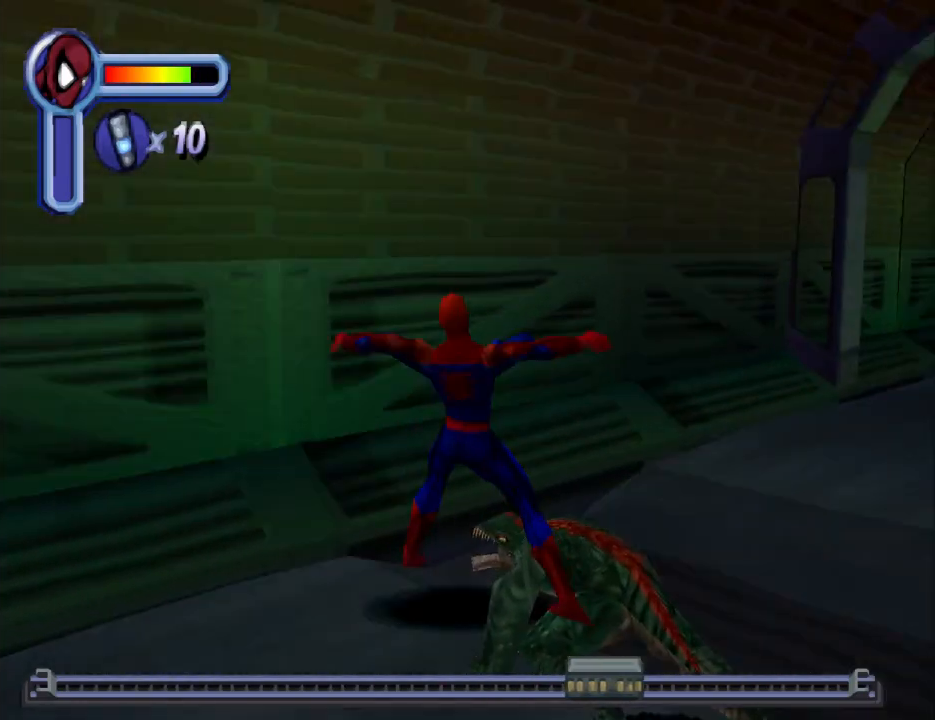
{"buttons": ["DPAD_RIGHT"], "events": [[133, "DPAD_RIGHT", "up"], [267, "SQUARE", "down"], [367, "DPAD_RIGHT", "down"], [433, "SQUARE", "up"]]}
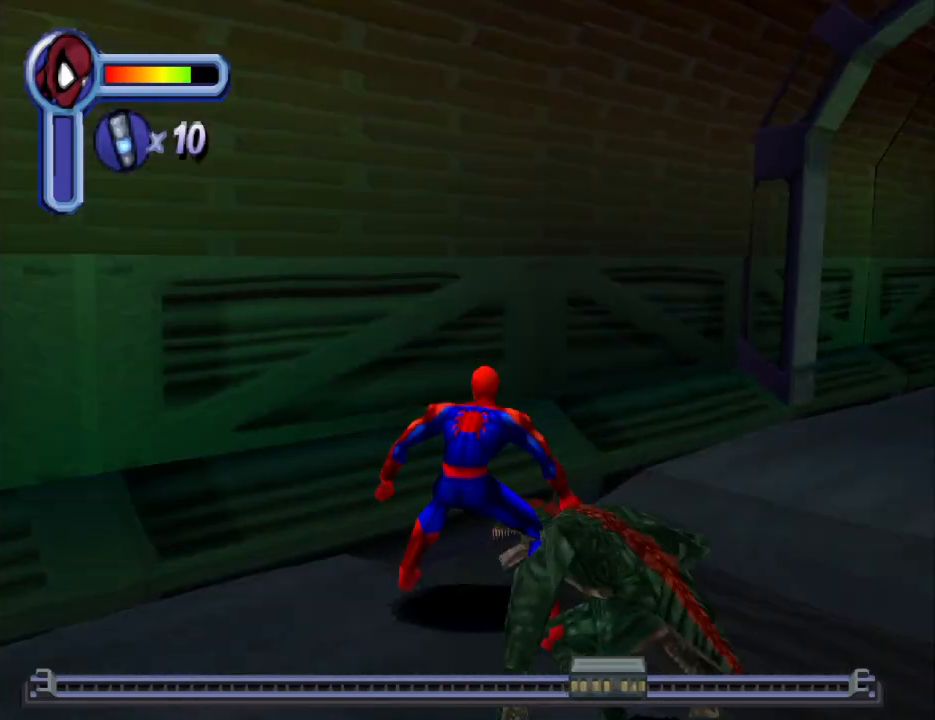
{"buttons": ["SQUARE"], "events": [[33, "SQUARE", "down"], [167, "DPAD_RIGHT", "up"], [167, "SQUARE", "up"], [233, "SQUARE", "down"], [400, "SQUARE", "up"], [467, "SQUARE", "down"]]}
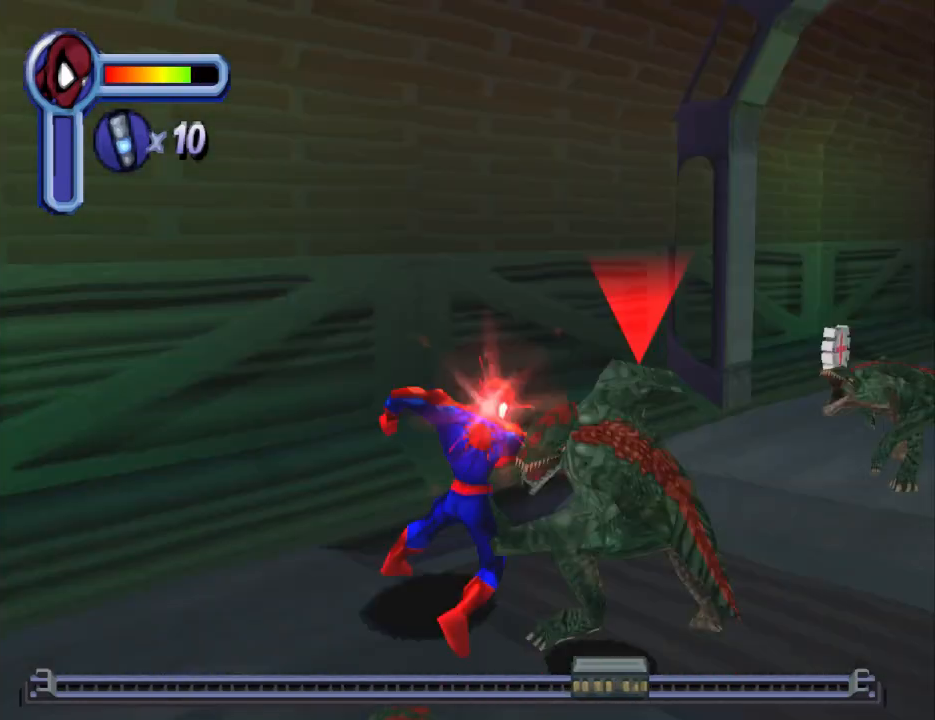
{"buttons": ["L1"], "events": [[67, "SQUARE", "up"], [133, "SQUARE", "down"], [300, "L1", "down"], [300, "SQUARE", "up"], [367, "SQUARE", "down"], [467, "SQUARE", "up"]]}
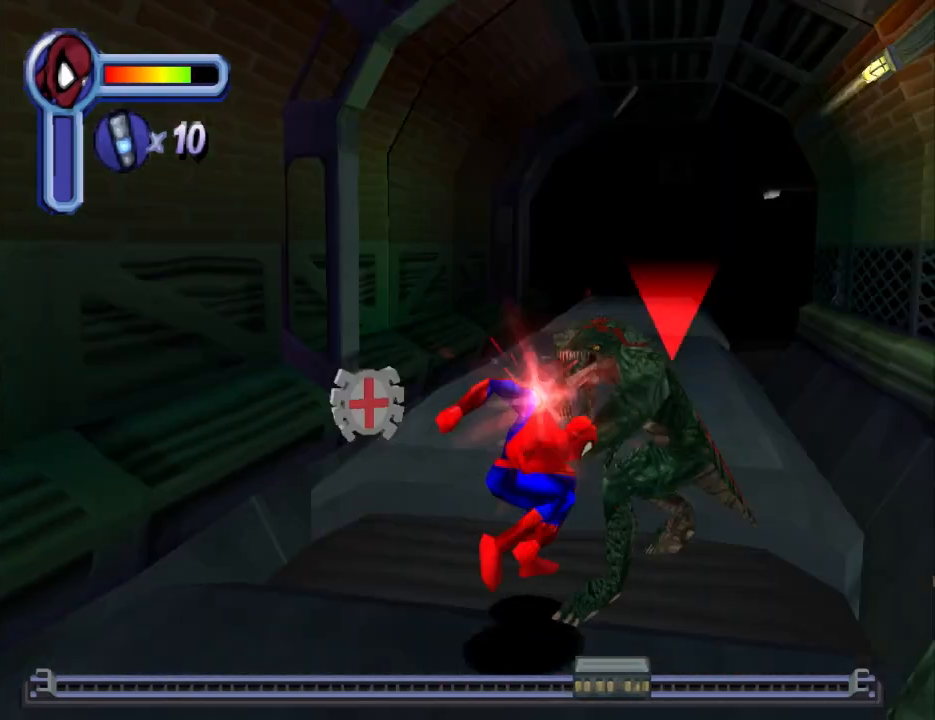
{"buttons": ["SQUARE"], "events": [[67, "SQUARE", "down"], [100, "L1", "up"], [200, "SQUARE", "up"], [267, "SQUARE", "down"], [400, "SQUARE", "up"], [467, "SQUARE", "down"]]}
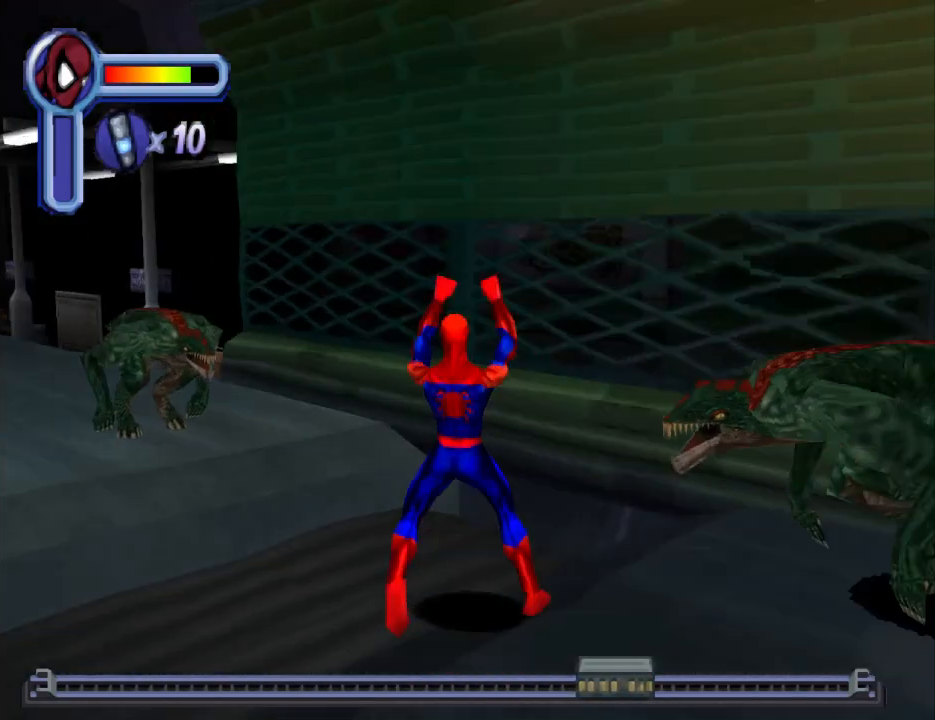
{"buttons": ["SQUARE", "DPAD_DOWN", "DPAD_RIGHT"], "events": [[133, "SQUARE", "up"], [200, "SQUARE", "down"], [367, "SQUARE", "up"], [433, "DPAD_RIGHT", "down"], [433, "SQUARE", "down"], [467, "DPAD_DOWN", "down"]]}
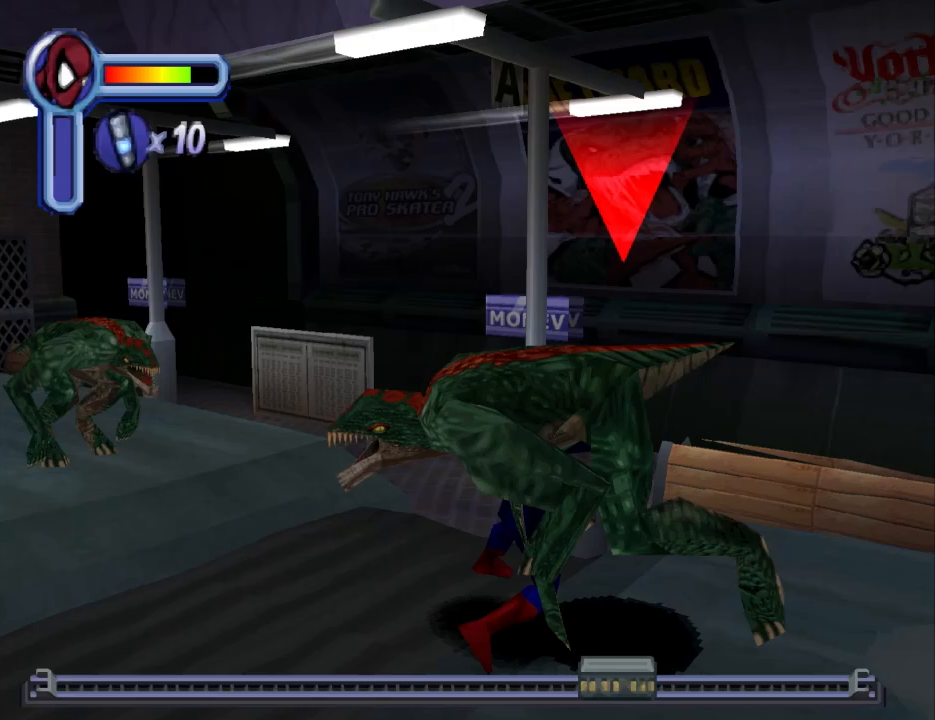
{"buttons": ["SQUARE"], "events": [[133, "SQUARE", "up"], [200, "SQUARE", "down"], [267, "DPAD_RIGHT", "up"], [300, "DPAD_DOWN", "up"], [367, "SQUARE", "up"], [400, "SQUARE", "down"]]}
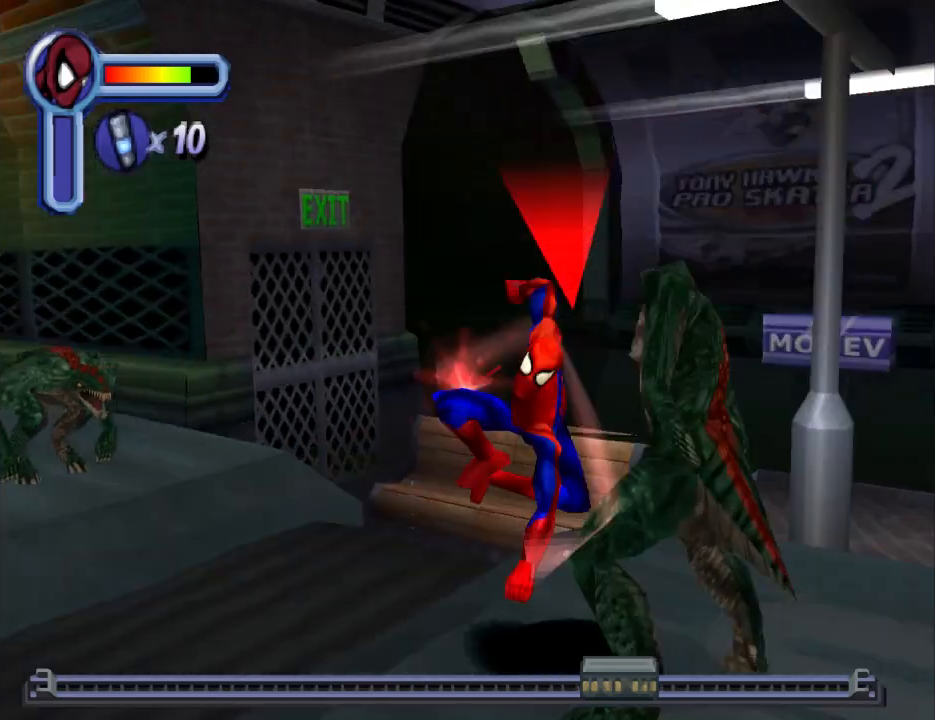
{"buttons": [], "events": [[67, "SQUARE", "up"], [133, "SQUARE", "down"], [267, "SQUARE", "up"], [333, "SQUARE", "down"], [500, "SQUARE", "up"]]}
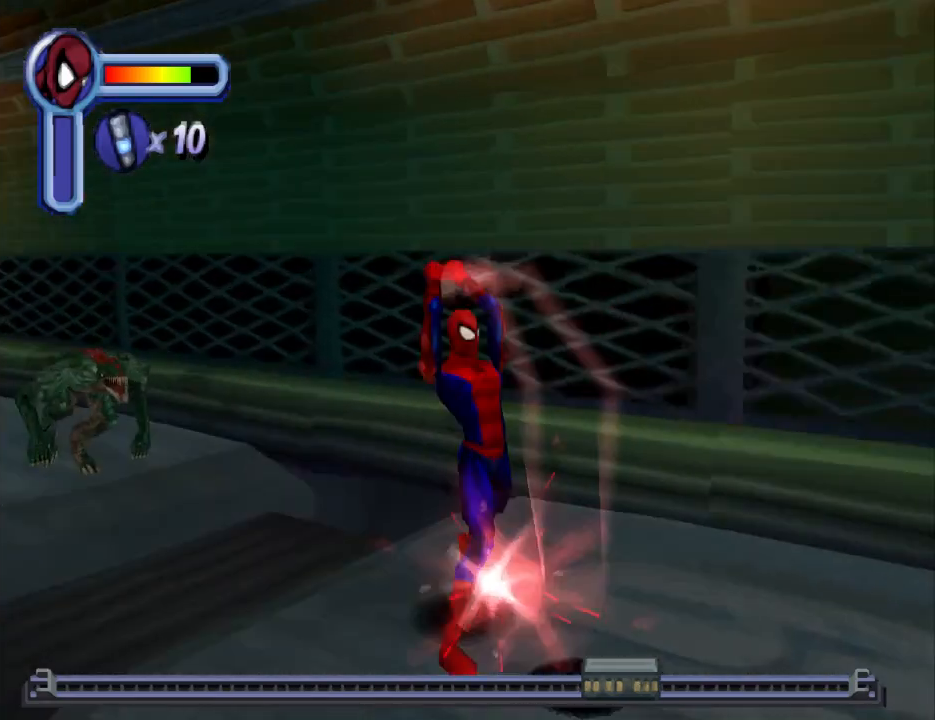
{"buttons": ["DPAD_UP", "DPAD_LEFT"], "events": [[333, "DPAD_UP", "down"], [433, "DPAD_LEFT", "down"]]}
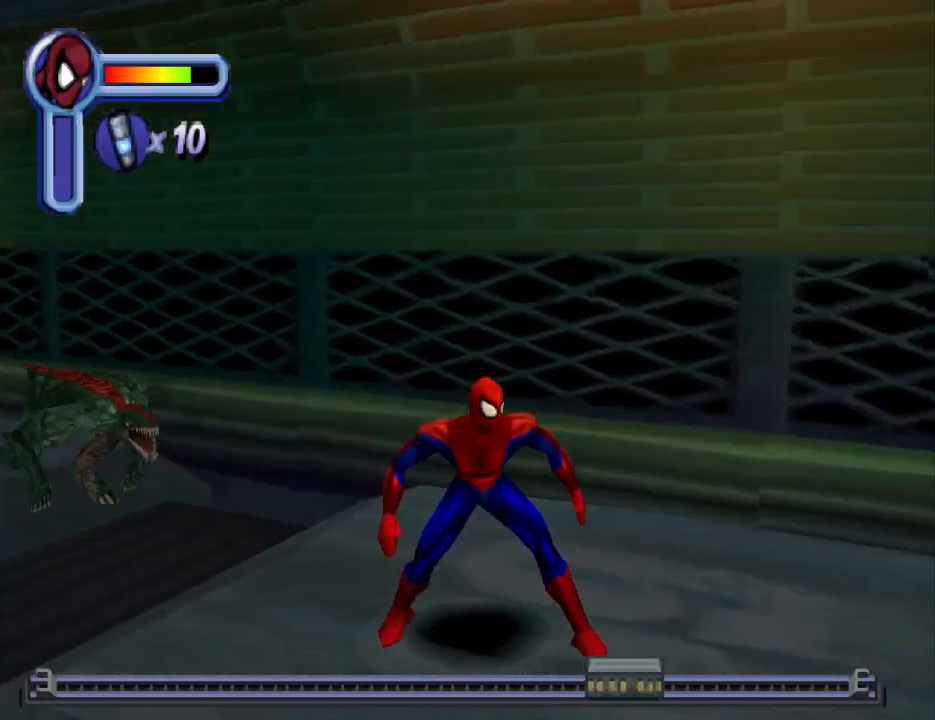
{"buttons": ["SQUARE"], "events": [[133, "DPAD_LEFT", "up"], [133, "SQUARE", "down"], [233, "DPAD_UP", "up"], [333, "SQUARE", "up"], [400, "SQUARE", "down"]]}
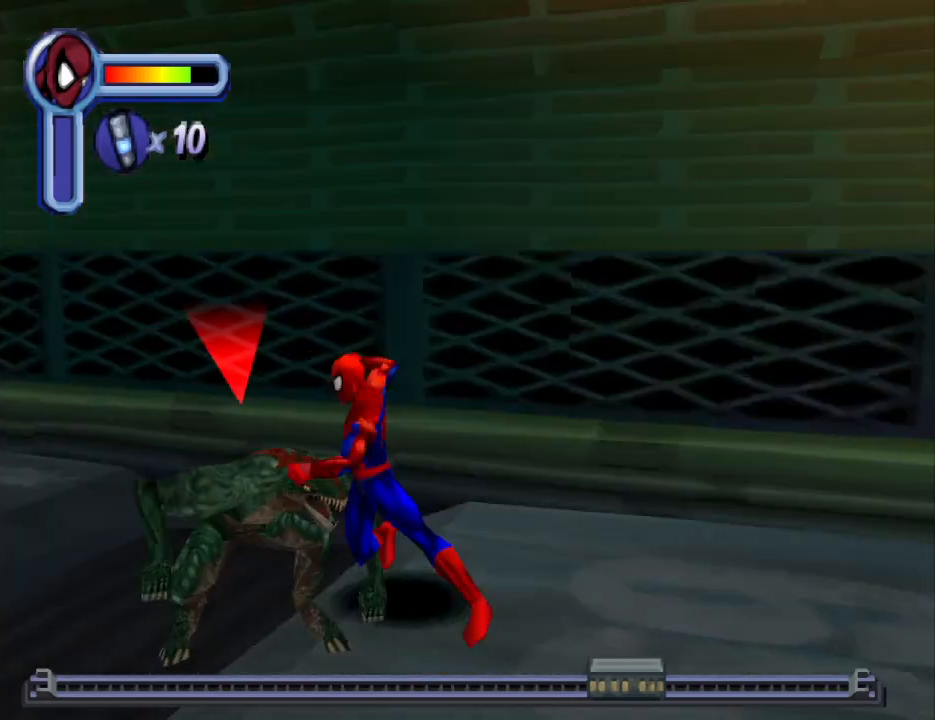
{"buttons": ["L1"], "events": [[33, "SQUARE", "up"], [100, "SQUARE", "down"], [267, "SQUARE", "up"], [333, "SQUARE", "down"], [367, "L1", "down"], [467, "SQUARE", "up"]]}
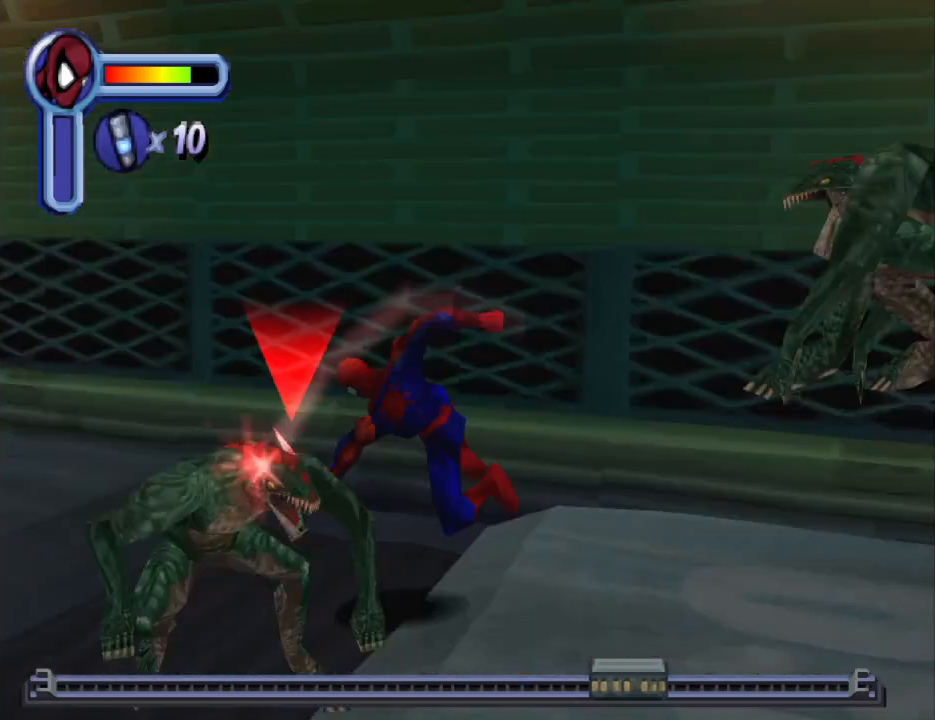
{"buttons": ["SQUARE"], "events": [[33, "SQUARE", "down"], [200, "SQUARE", "up"], [267, "SQUARE", "down"], [400, "L1", "up"], [400, "SQUARE", "up"], [467, "SQUARE", "down"]]}
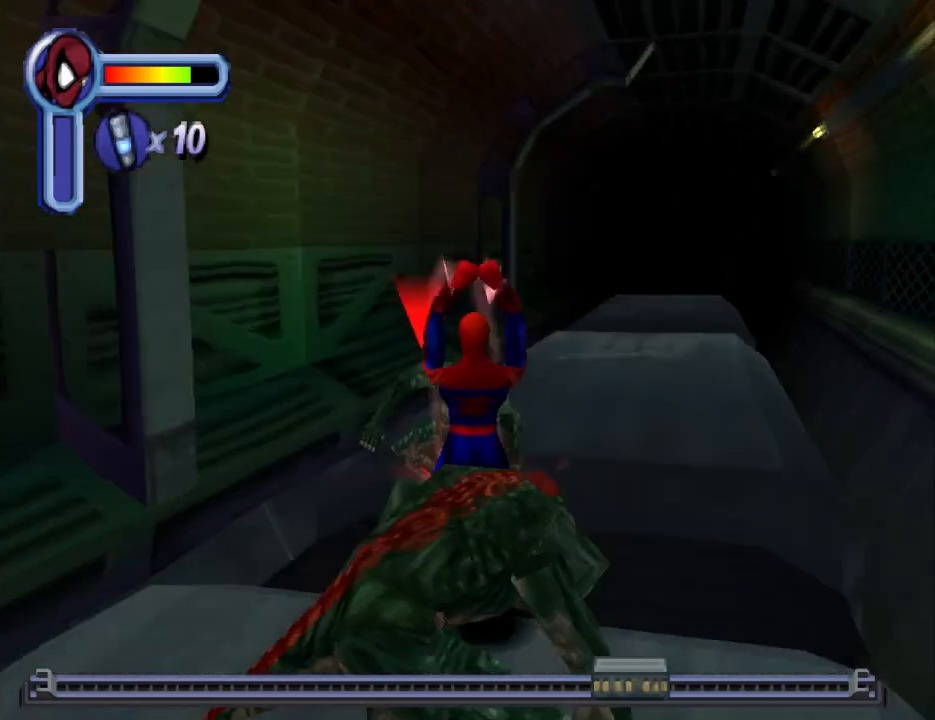
{"buttons": ["SQUARE", "DPAD_DOWN"], "events": [[133, "SQUARE", "up"], [200, "DPAD_UP", "down"], [233, "DPAD_UP", "up"], [367, "DPAD_DOWN", "down"], [400, "SQUARE", "down"]]}
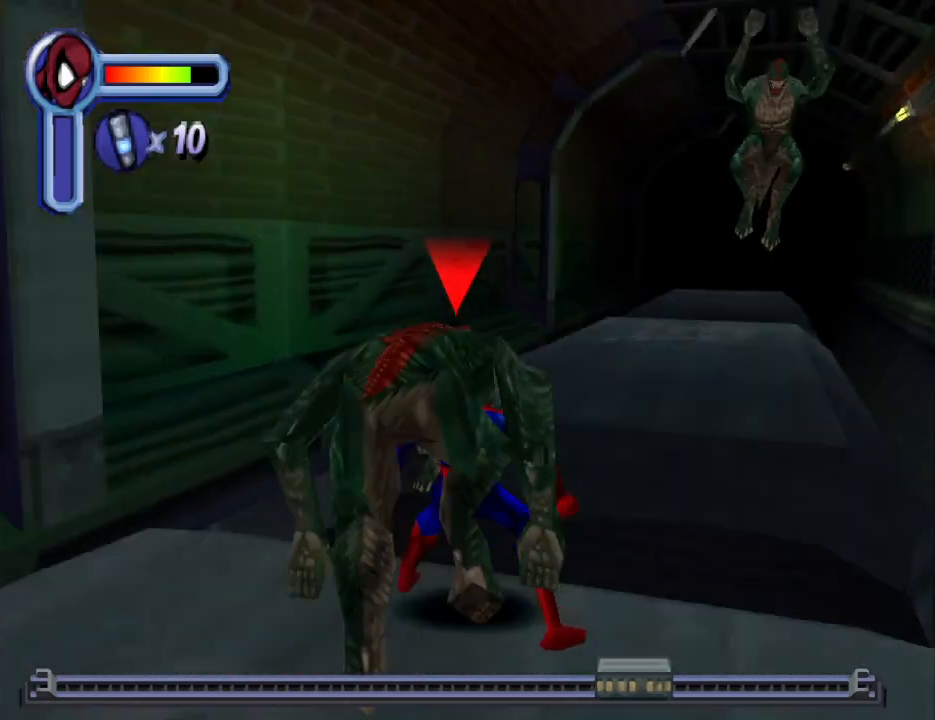
{"buttons": [], "events": [[67, "SQUARE", "up"], [133, "DPAD_DOWN", "up"], [133, "SQUARE", "down"], [267, "SQUARE", "up"], [333, "SQUARE", "down"], [500, "SQUARE", "up"]]}
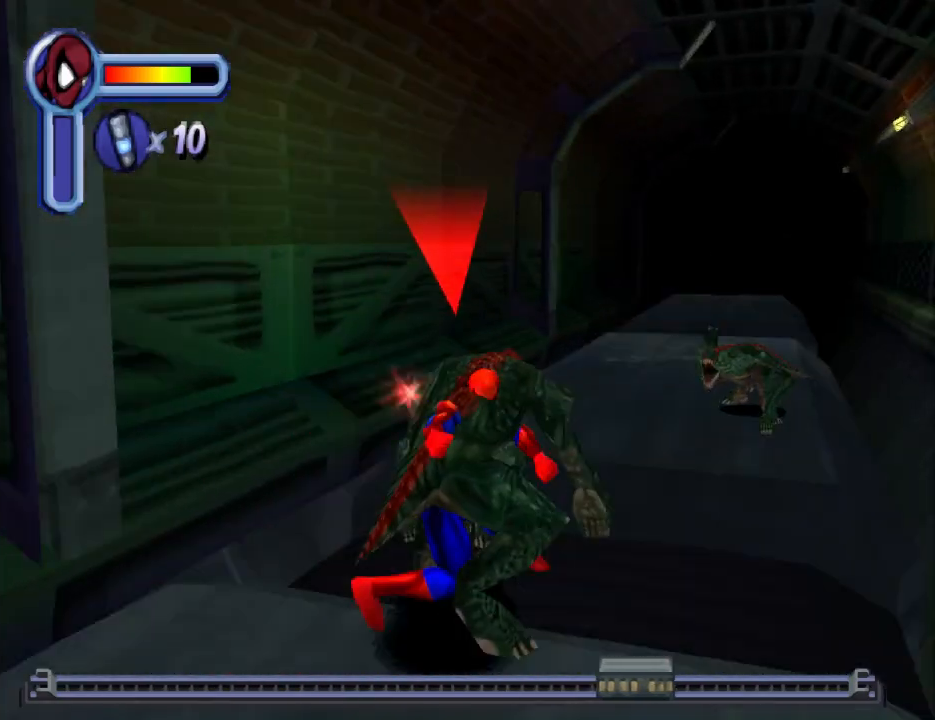
{"buttons": ["SQUARE"], "events": [[100, "SQUARE", "down"], [200, "SQUARE", "up"], [267, "SQUARE", "down"], [433, "SQUARE", "up"], [500, "SQUARE", "down"]]}
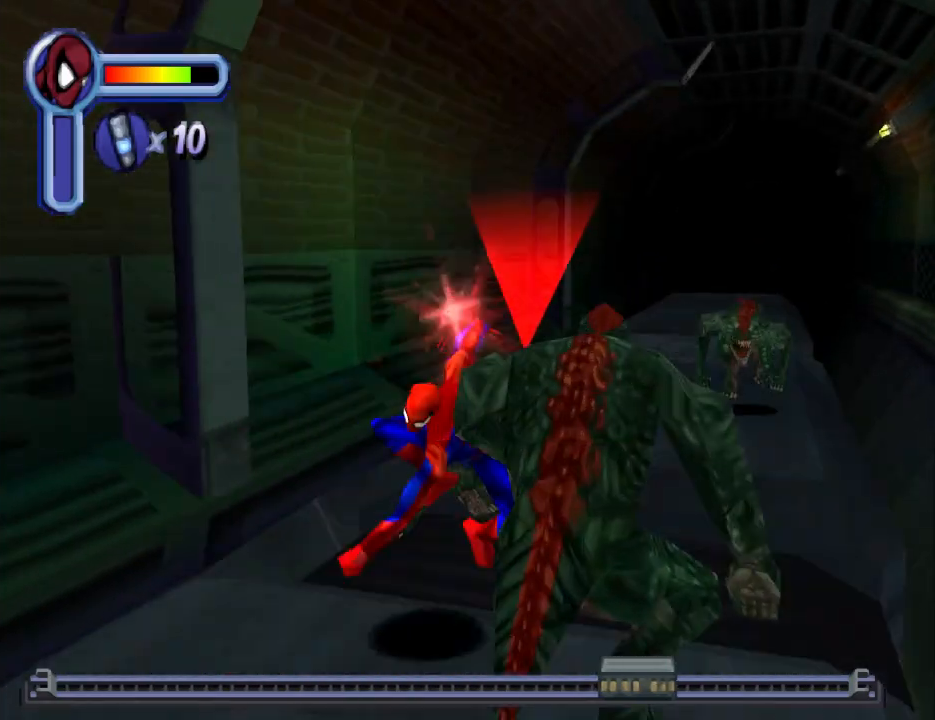
{"buttons": ["SQUARE"], "events": [[133, "SQUARE", "up"], [200, "SQUARE", "down"], [367, "SQUARE", "up"], [433, "SQUARE", "down"]]}
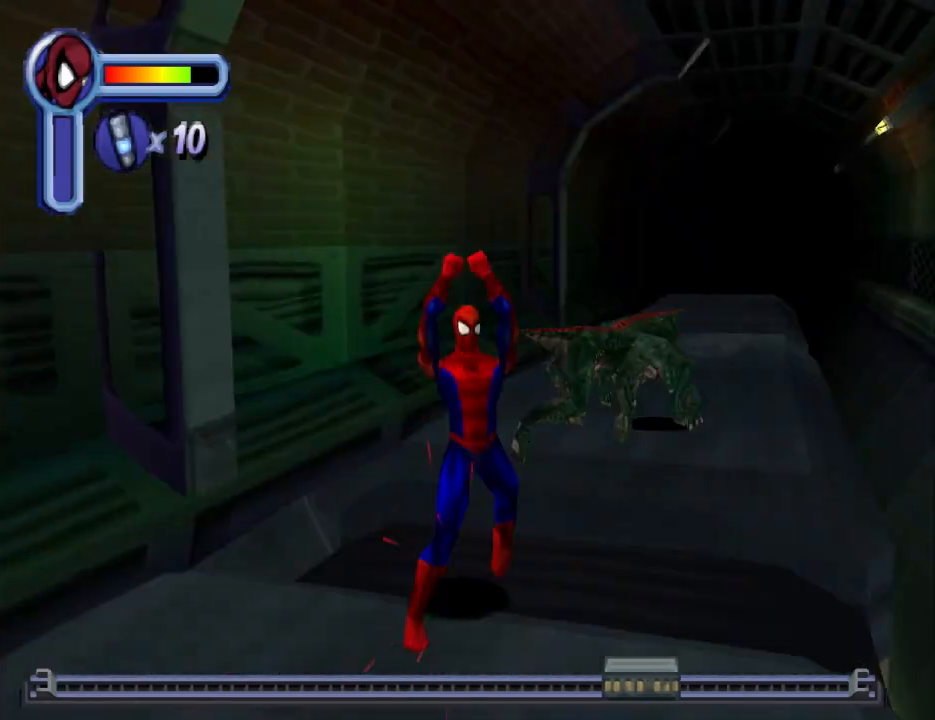
{"buttons": ["SQUARE", "DPAD_UP"], "events": [[100, "SQUARE", "up"], [267, "DPAD_UP", "down"], [433, "SQUARE", "down"]]}
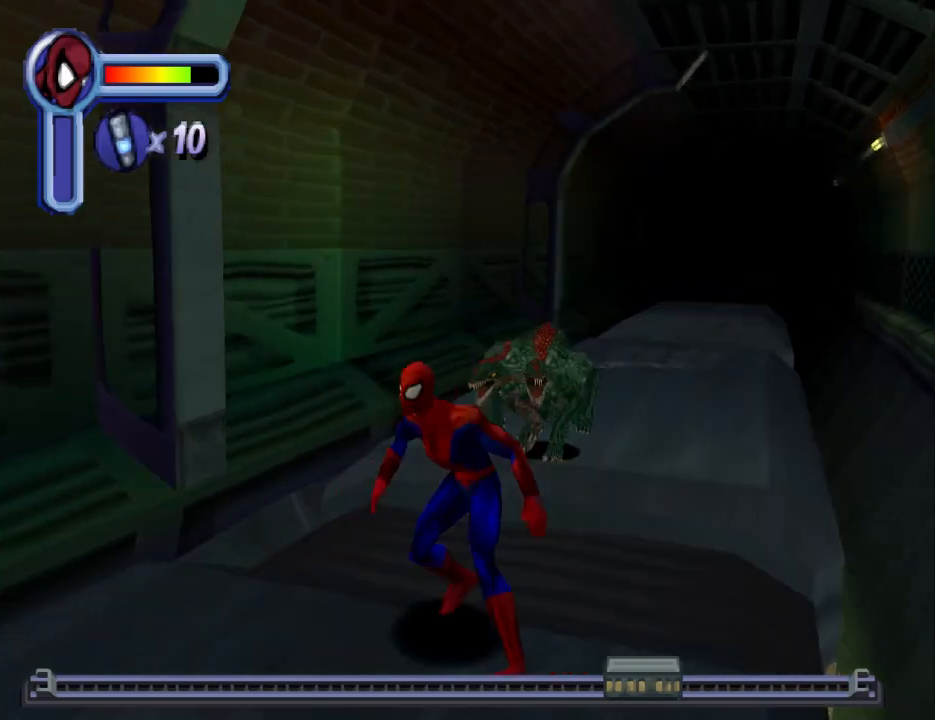
{"buttons": ["SQUARE", "DPAD_UP"], "events": [[100, "SQUARE", "up"], [200, "SQUARE", "down"], [267, "DPAD_UP", "up"], [400, "SQUARE", "up"], [433, "DPAD_UP", "down"], [433, "SQUARE", "down"]]}